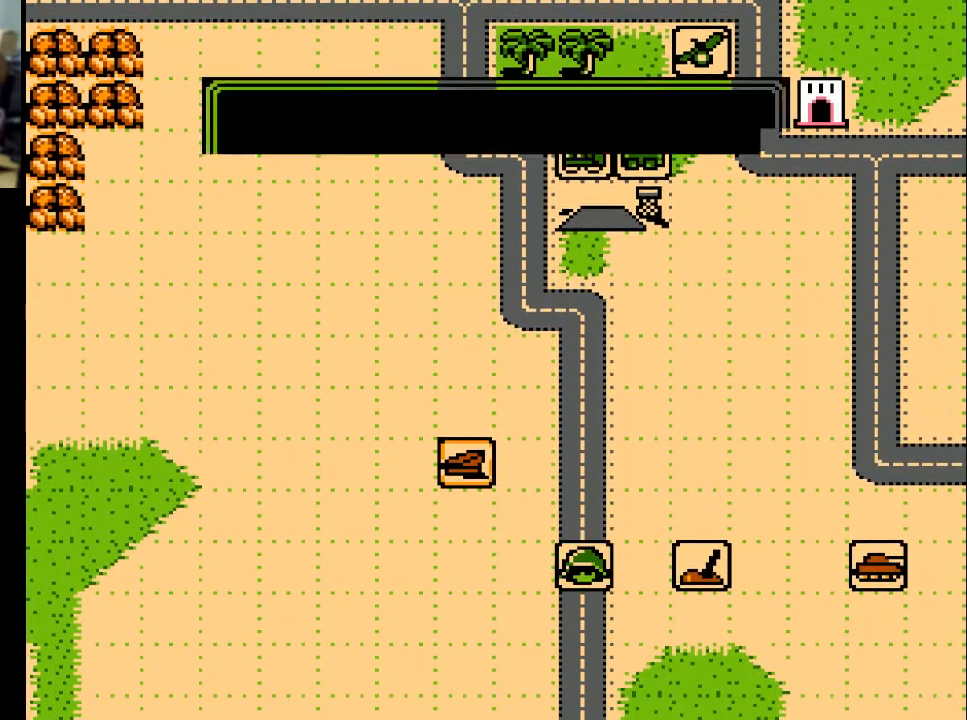
Gameplay with a controller (Xbox layout); each line is a JSON object with the inputs held at the frame after it. "events" lists button and stick changes between this image and that frame as [ms after this image, input, new state], when the widget could be followed in between. Not read: left_stick right_stick.
{"buttons": [], "events": [[367, "DPAD_DOWN", "up"]]}
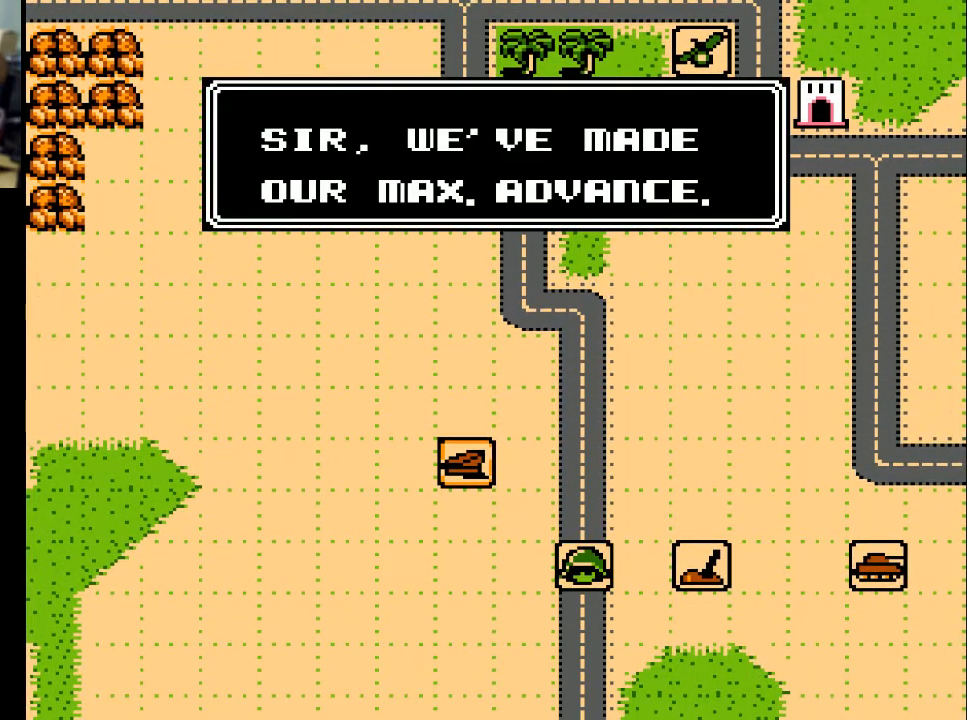
{"buttons": ["DPAD_UP"], "events": [[33, "A", "down"], [167, "A", "up"], [433, "DPAD_UP", "down"]]}
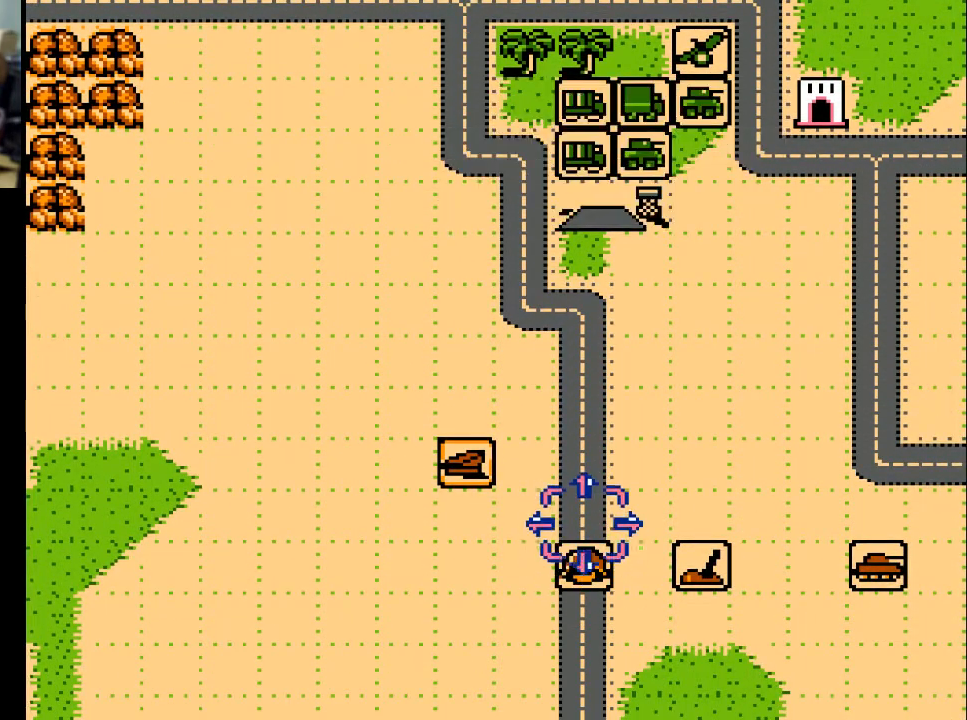
{"buttons": ["DPAD_UP"], "events": []}
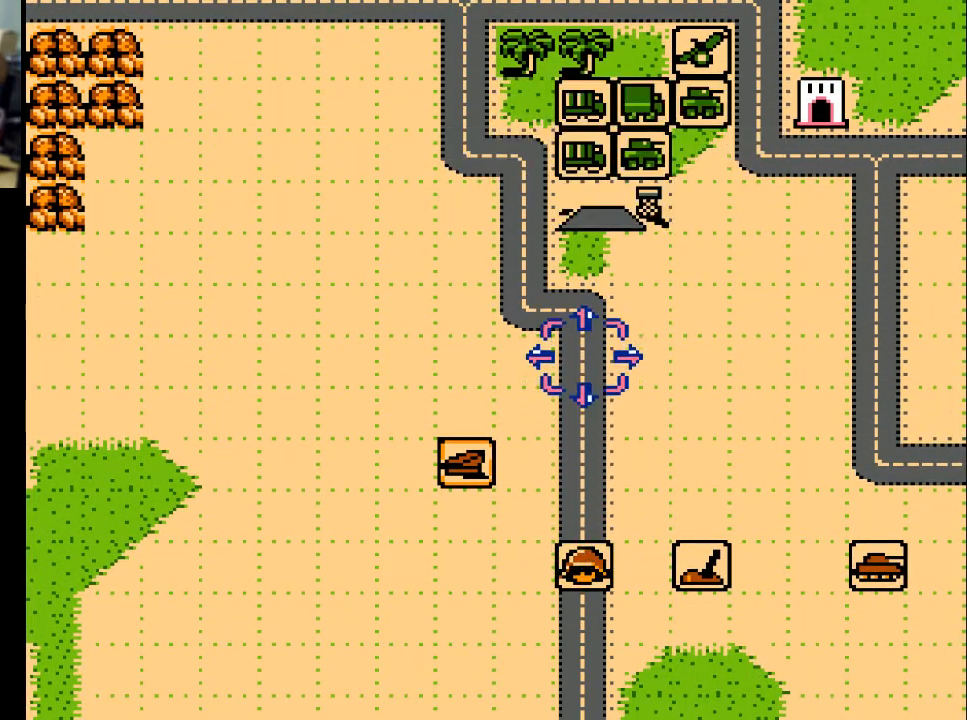
{"buttons": ["DPAD_UP"], "events": []}
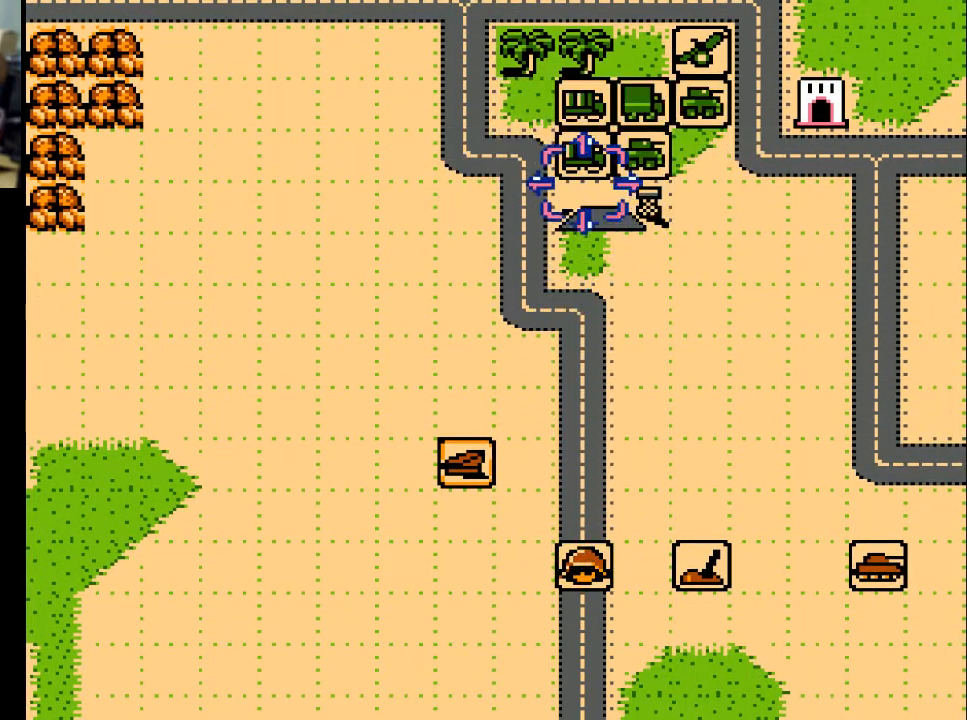
{"buttons": ["DPAD_UP"], "events": []}
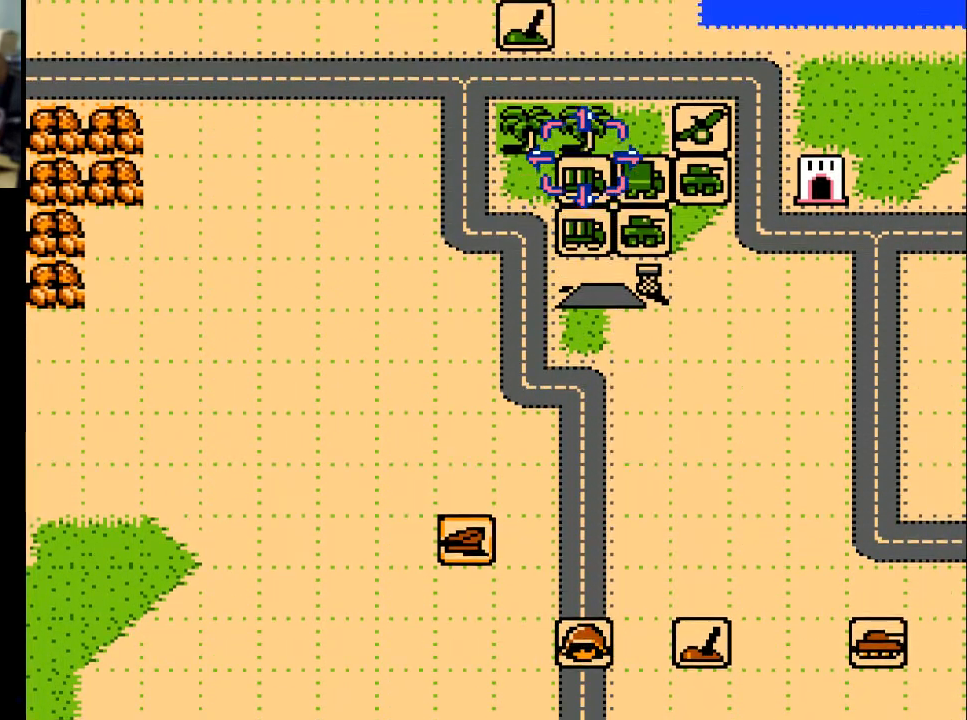
{"buttons": [], "events": [[433, "DPAD_UP", "up"]]}
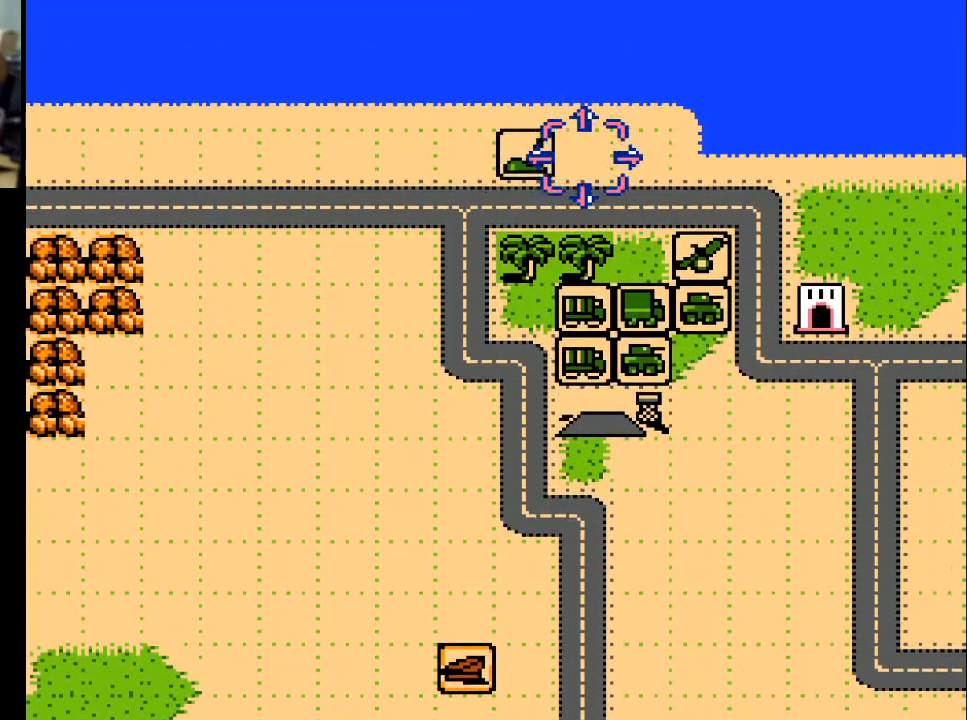
{"buttons": ["A"], "events": [[67, "DPAD_LEFT", "down"], [200, "DPAD_LEFT", "up"], [400, "A", "down"]]}
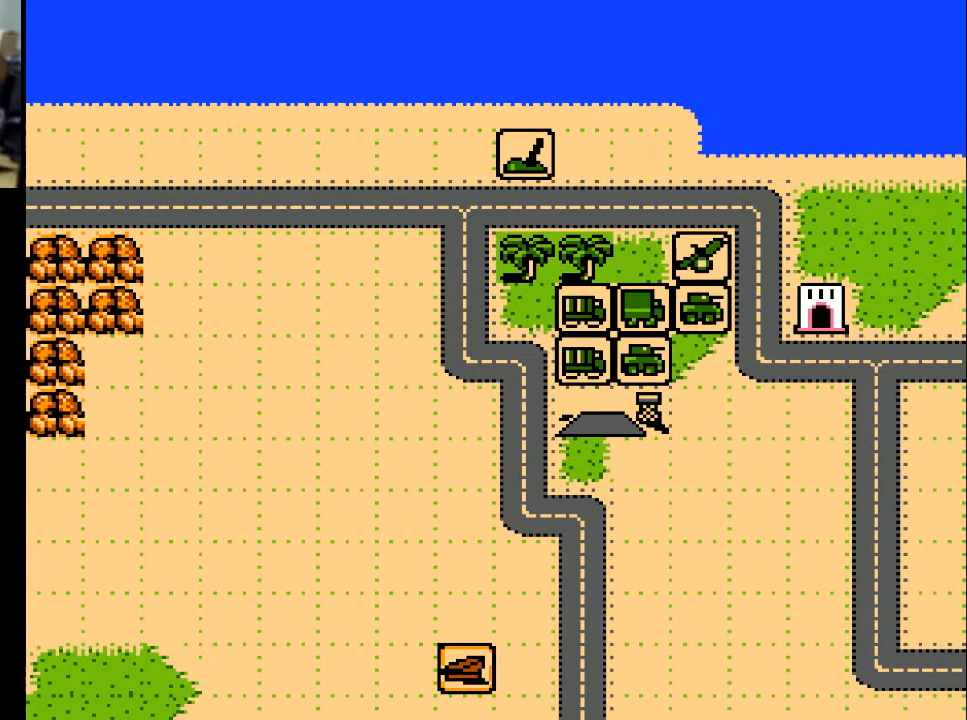
{"buttons": [], "events": [[33, "A", "up"]]}
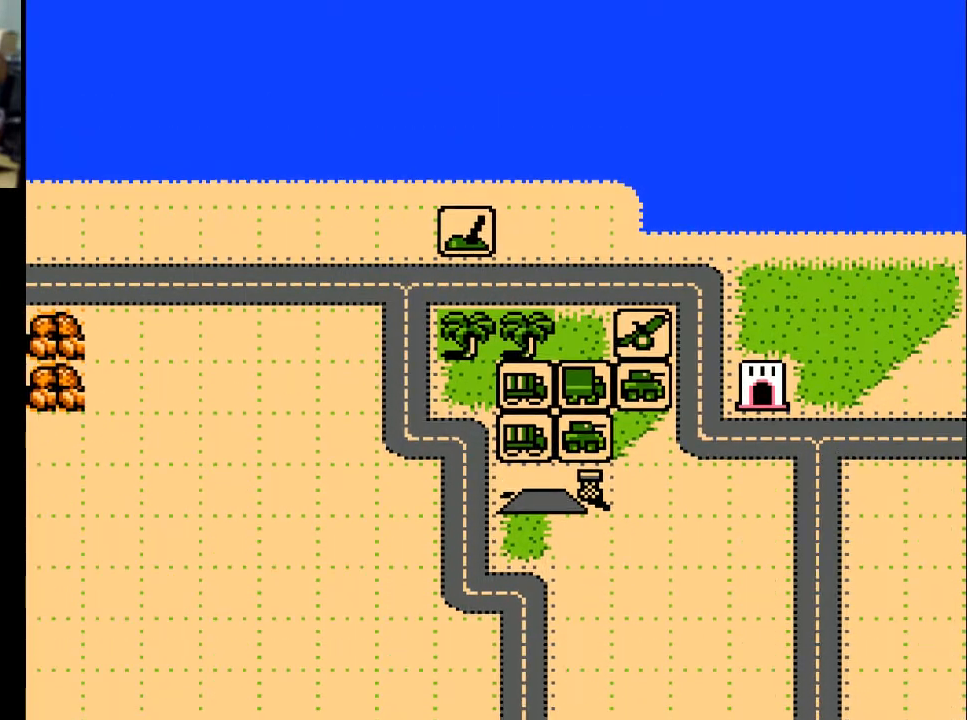
{"buttons": [], "events": []}
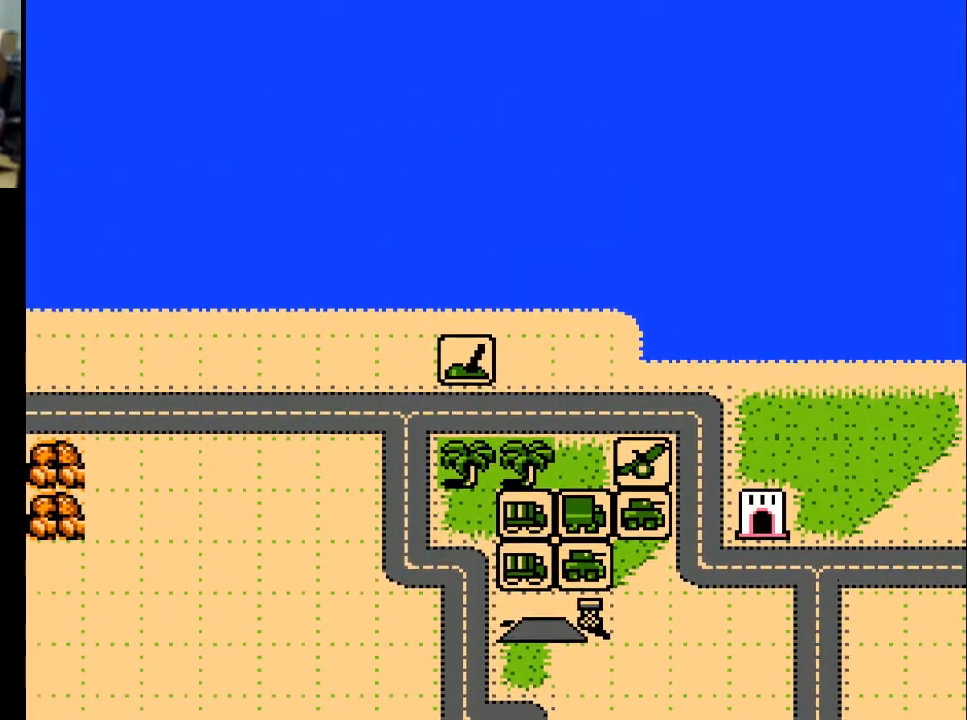
{"buttons": [], "events": []}
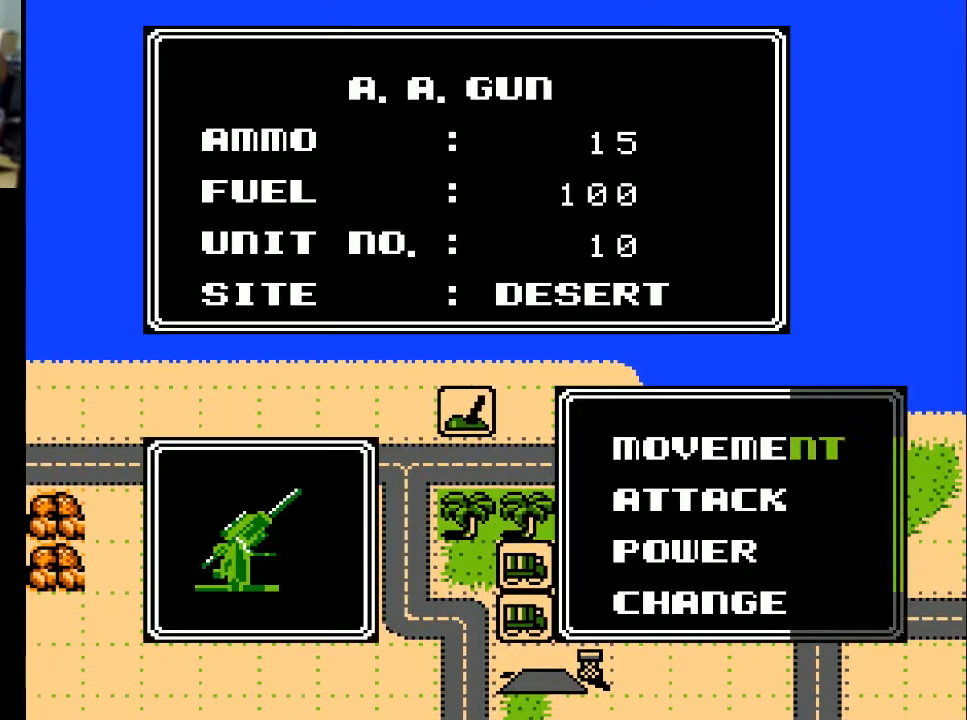
{"buttons": ["A"], "events": [[500, "A", "down"]]}
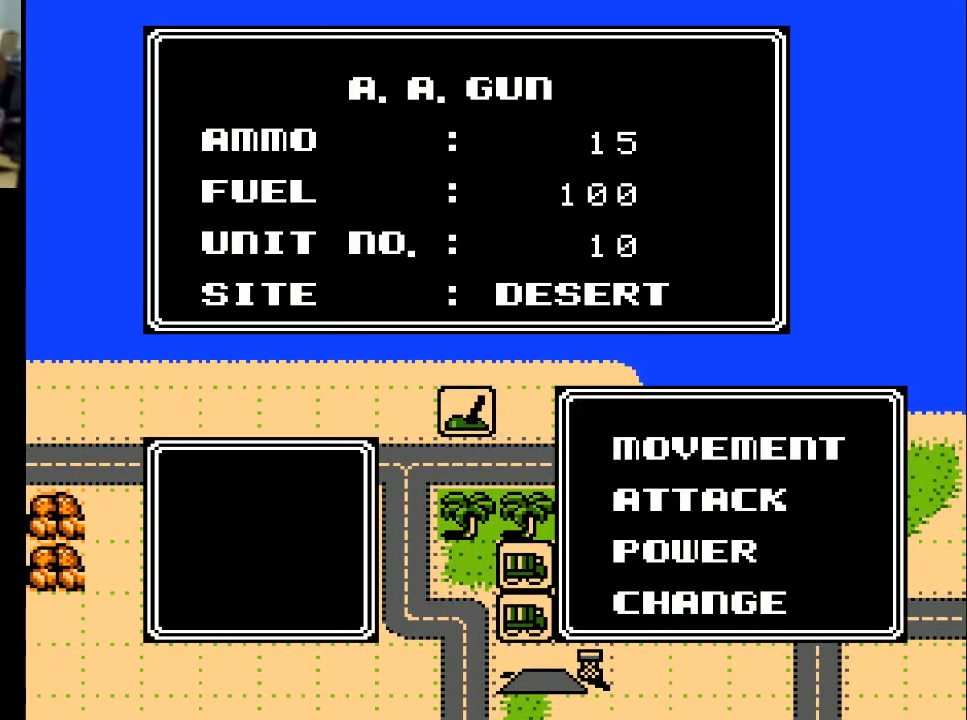
{"buttons": [], "events": [[100, "A", "up"], [300, "DPAD_DOWN", "down"], [467, "DPAD_DOWN", "up"]]}
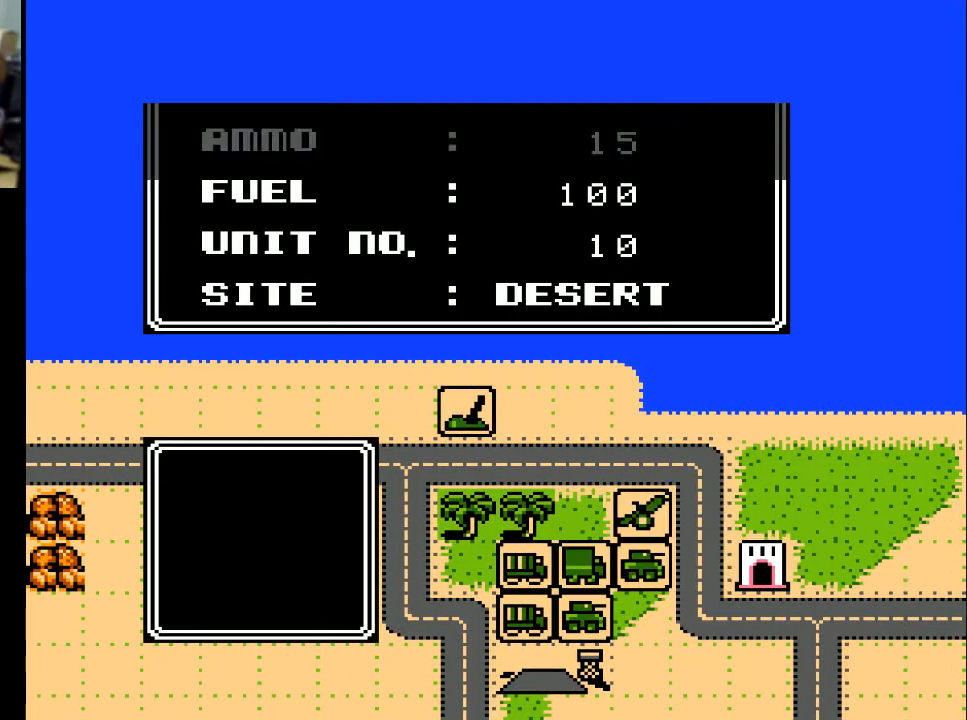
{"buttons": [], "events": []}
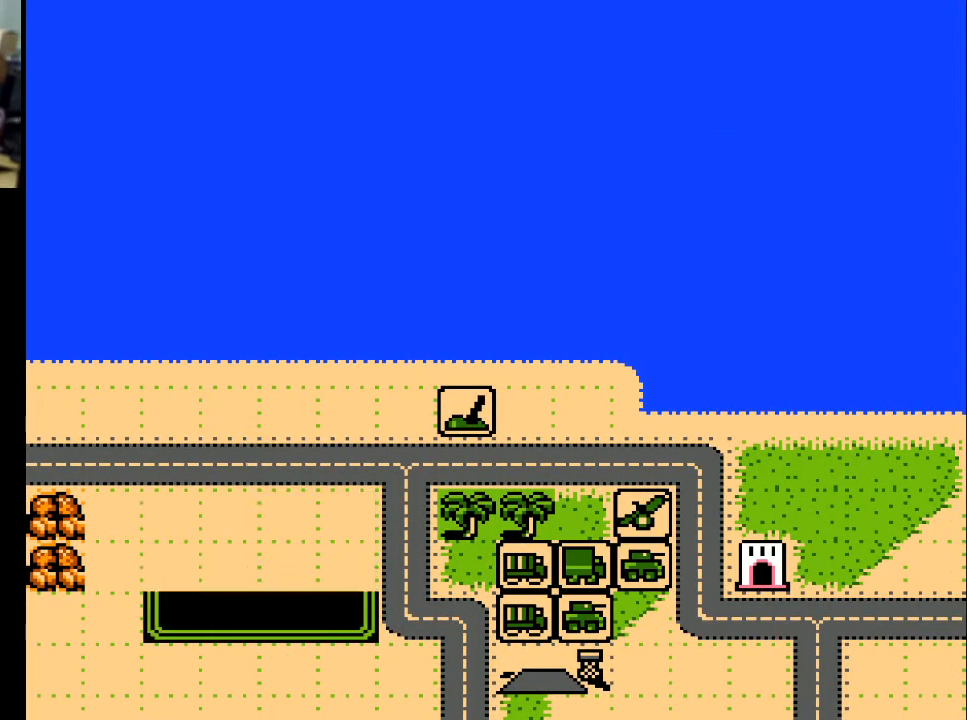
{"buttons": ["DPAD_LEFT"], "events": [[167, "DPAD_DOWN", "down"], [267, "DPAD_DOWN", "up"], [400, "DPAD_LEFT", "down"]]}
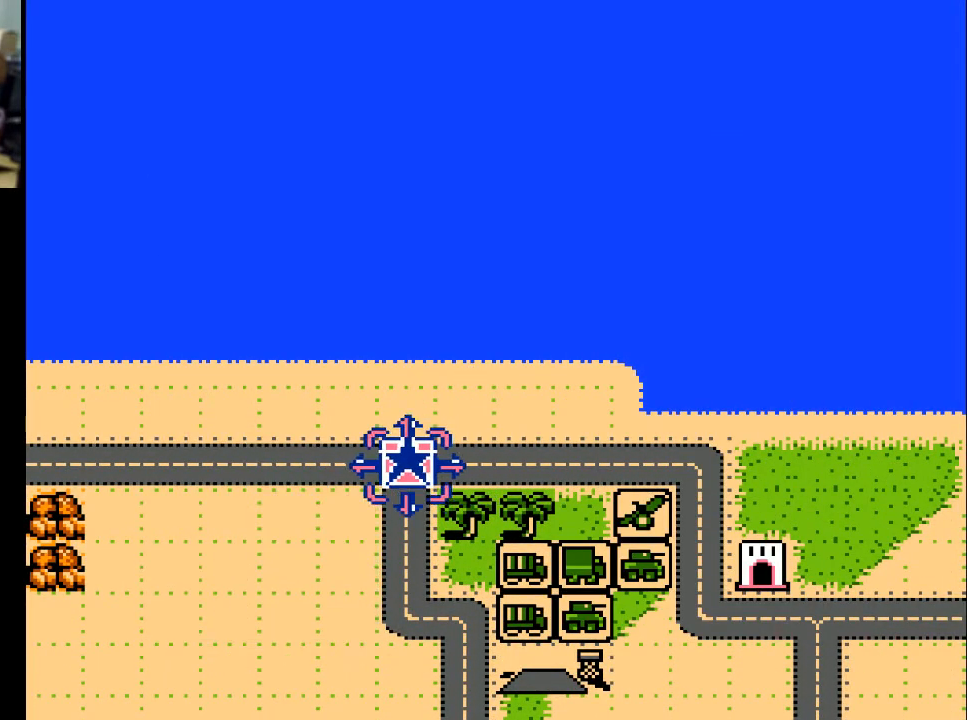
{"buttons": ["DPAD_DOWN"], "events": [[33, "DPAD_LEFT", "up"], [133, "DPAD_DOWN", "down"]]}
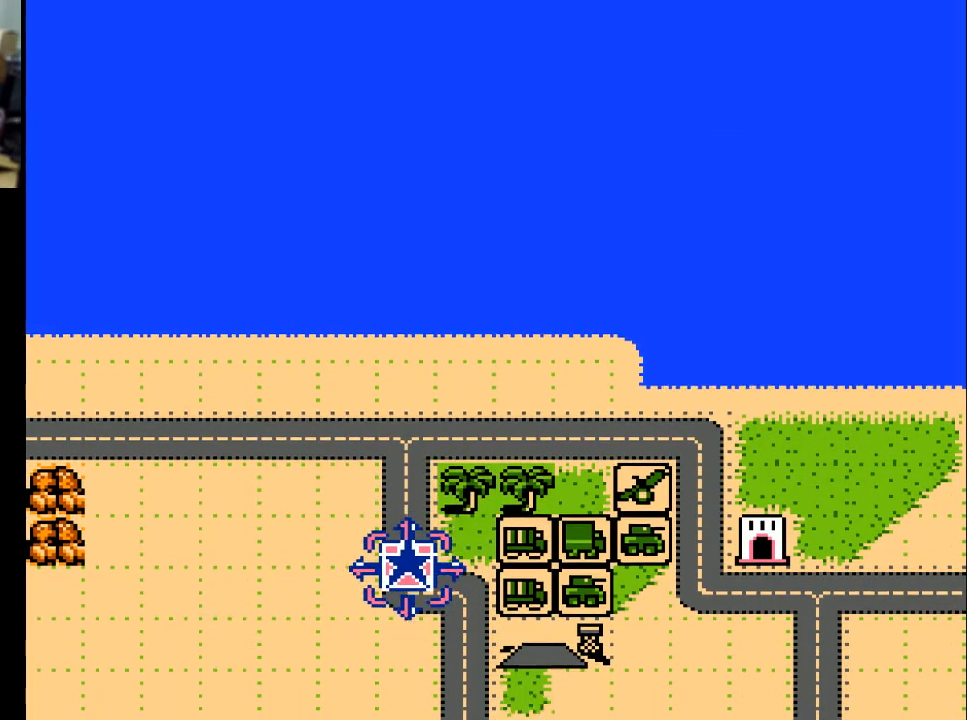
{"buttons": [], "events": [[33, "DPAD_DOWN", "up"], [367, "DPAD_RIGHT", "down"], [433, "DPAD_RIGHT", "up"]]}
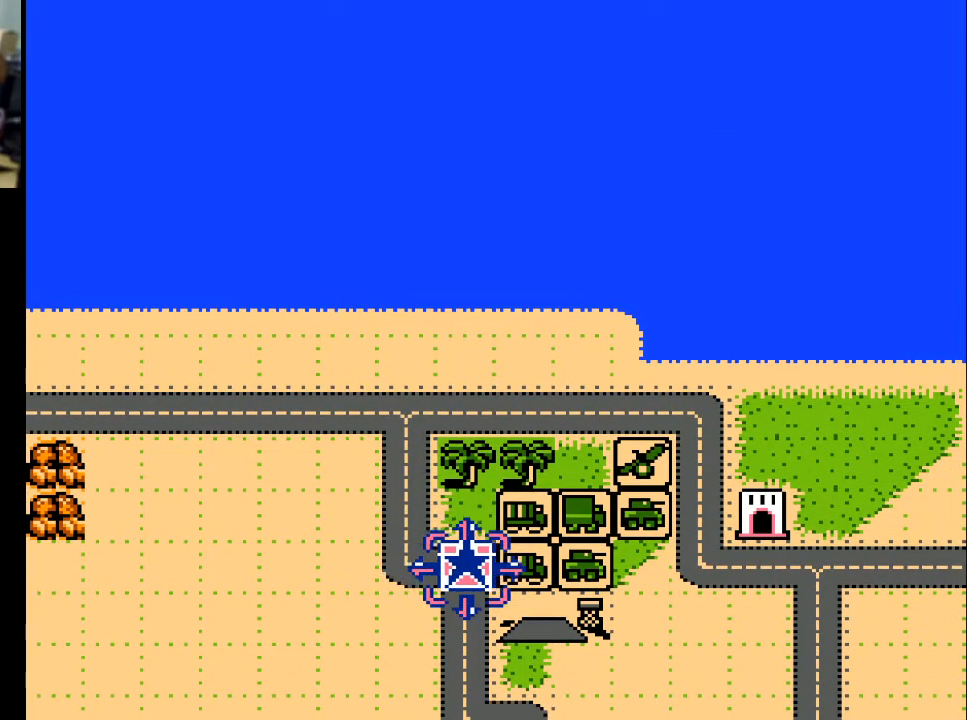
{"buttons": ["DPAD_DOWN"], "events": [[67, "DPAD_DOWN", "down"]]}
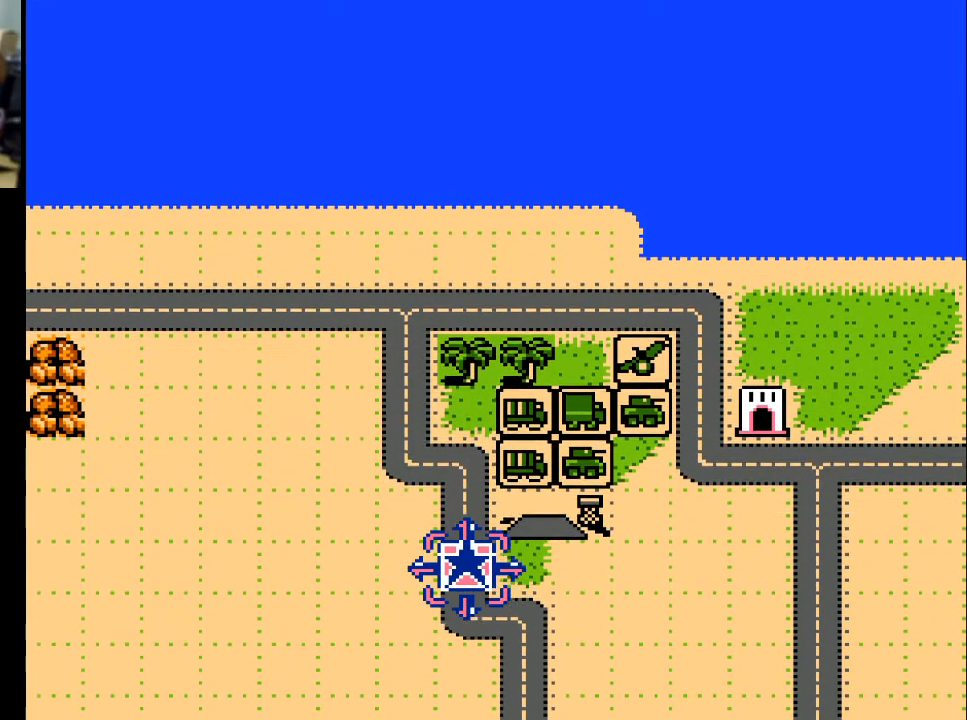
{"buttons": [], "events": [[33, "DPAD_DOWN", "up"]]}
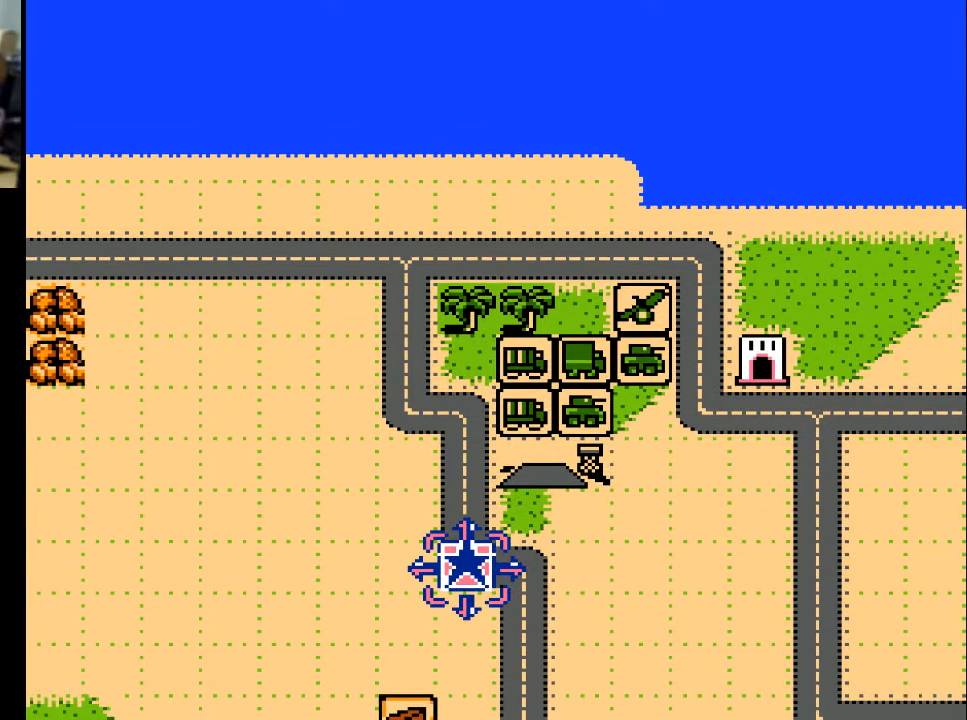
{"buttons": ["DPAD_DOWN"], "events": [[33, "DPAD_RIGHT", "down"], [133, "DPAD_RIGHT", "up"], [233, "DPAD_DOWN", "down"]]}
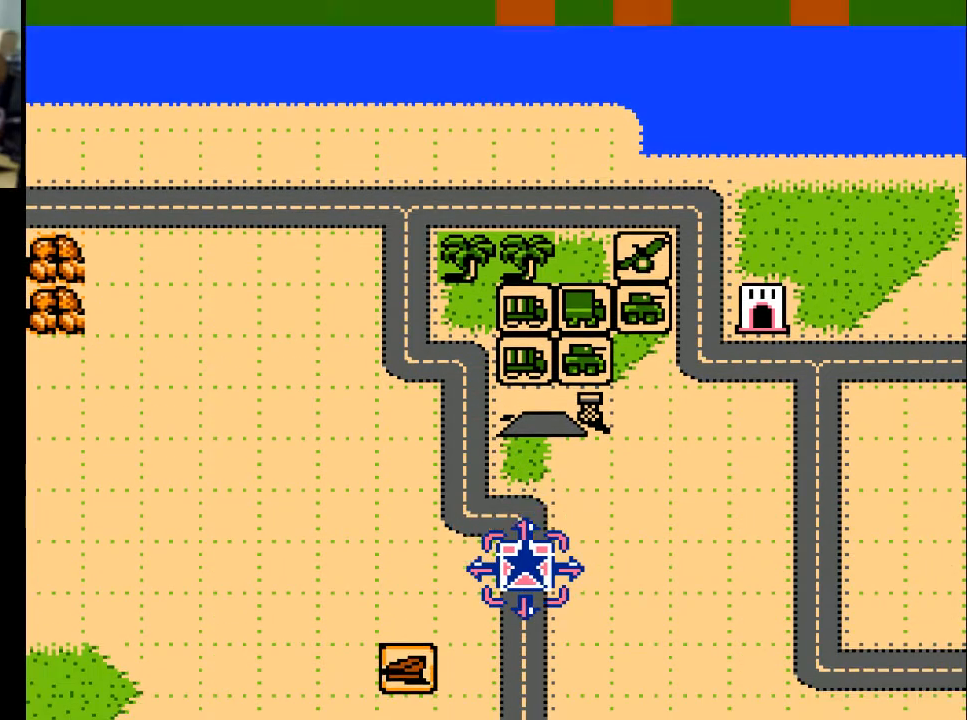
{"buttons": ["DPAD_DOWN"], "events": []}
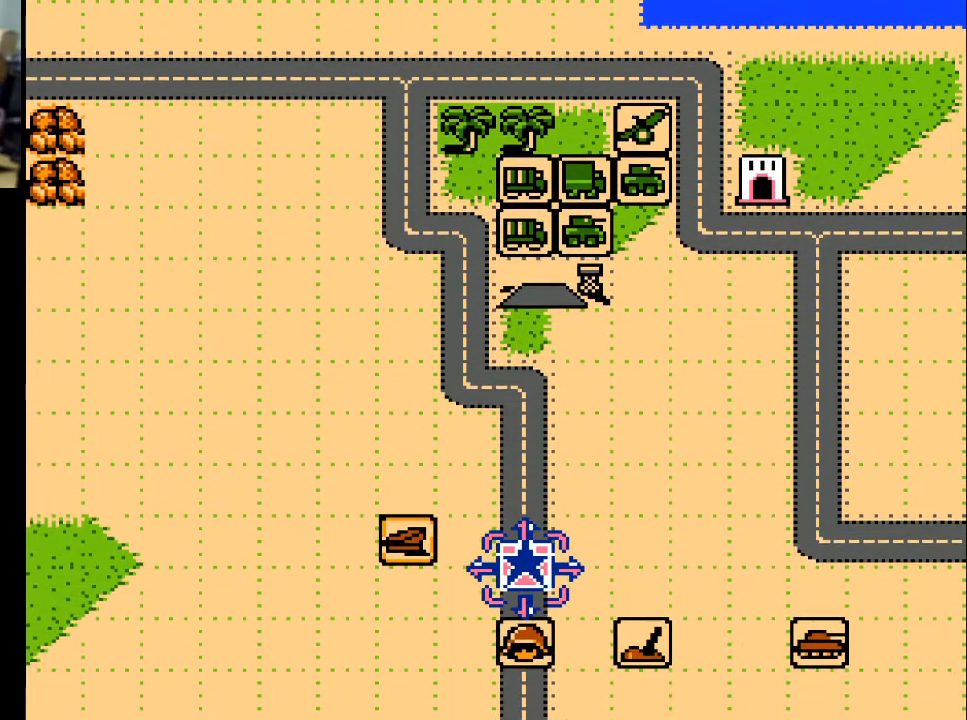
{"buttons": ["DPAD_DOWN"], "events": [[100, "DPAD_DOWN", "up"], [333, "DPAD_DOWN", "down"]]}
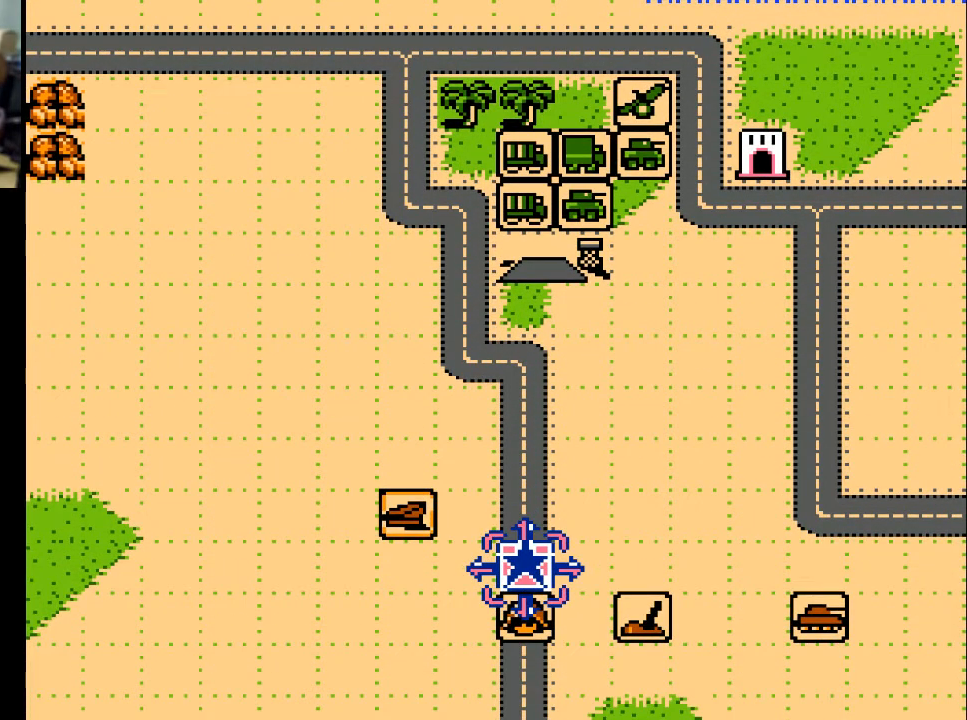
{"buttons": [], "events": [[267, "DPAD_DOWN", "up"], [400, "DPAD_LEFT", "down"], [500, "DPAD_LEFT", "up"]]}
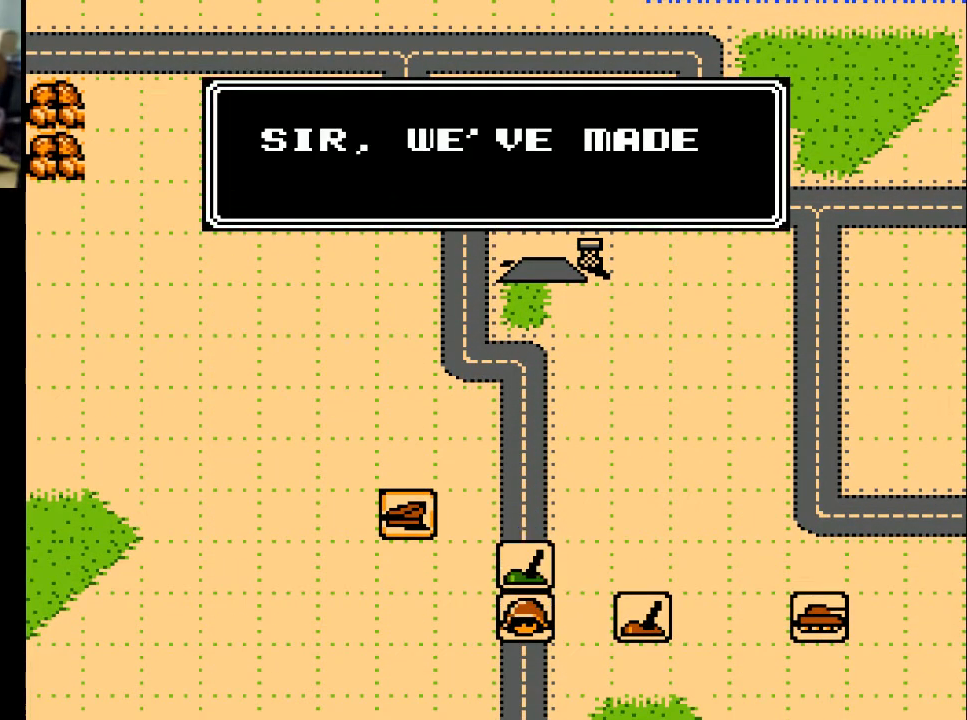
{"buttons": [], "events": [[100, "DPAD_DOWN", "down"], [300, "DPAD_DOWN", "up"]]}
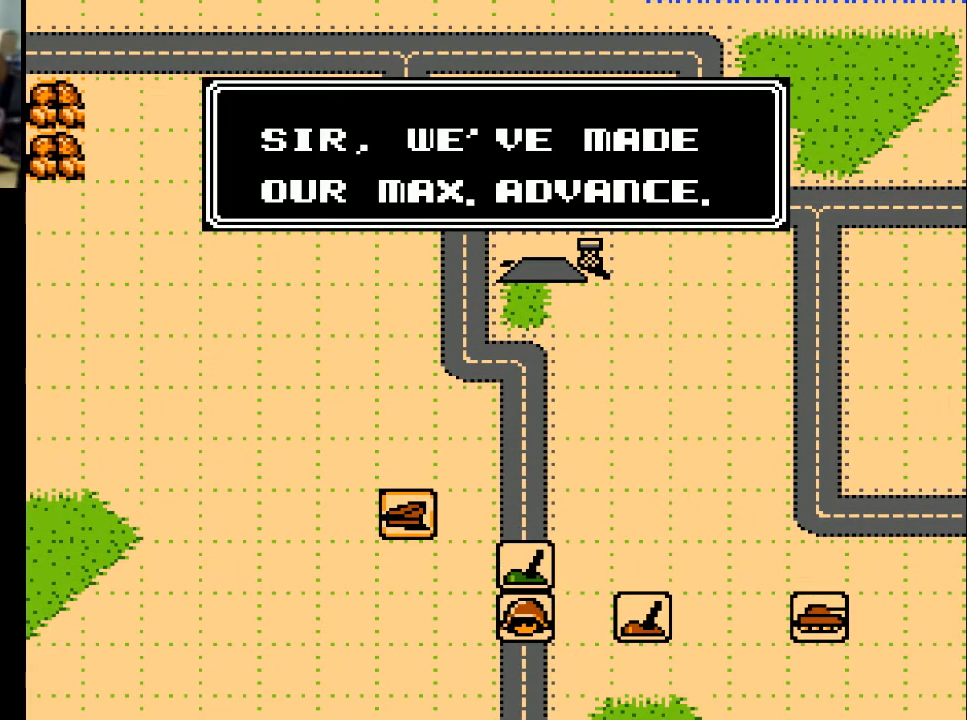
{"buttons": [], "events": [[100, "A", "down"], [233, "A", "up"], [367, "DPAD_UP", "down"], [500, "DPAD_UP", "up"]]}
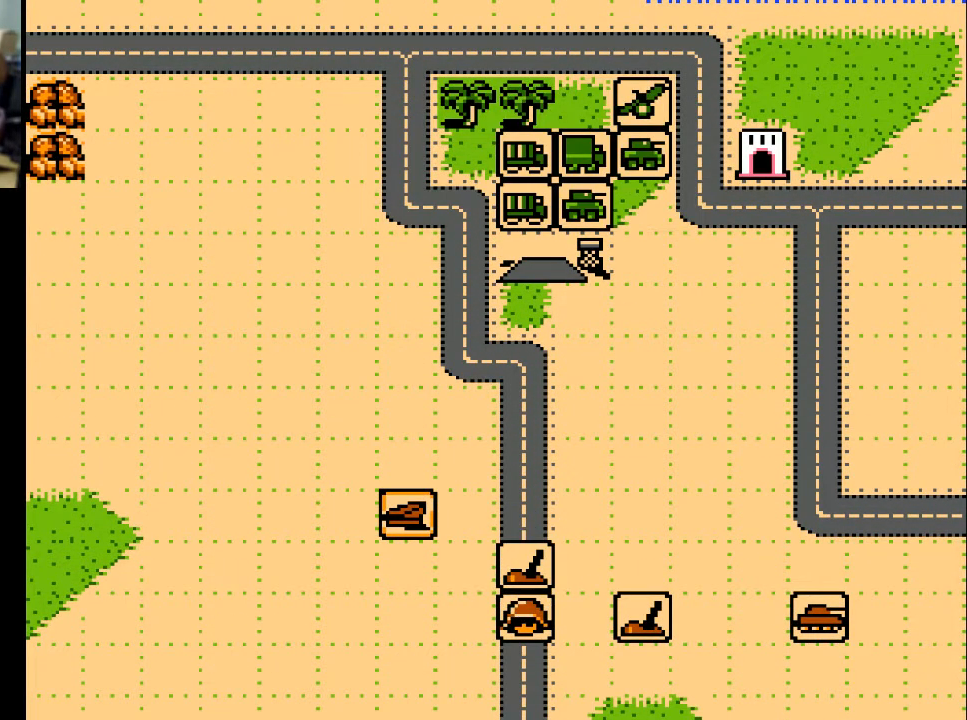
{"buttons": ["DPAD_DOWN"], "events": [[167, "DPAD_DOWN", "down"]]}